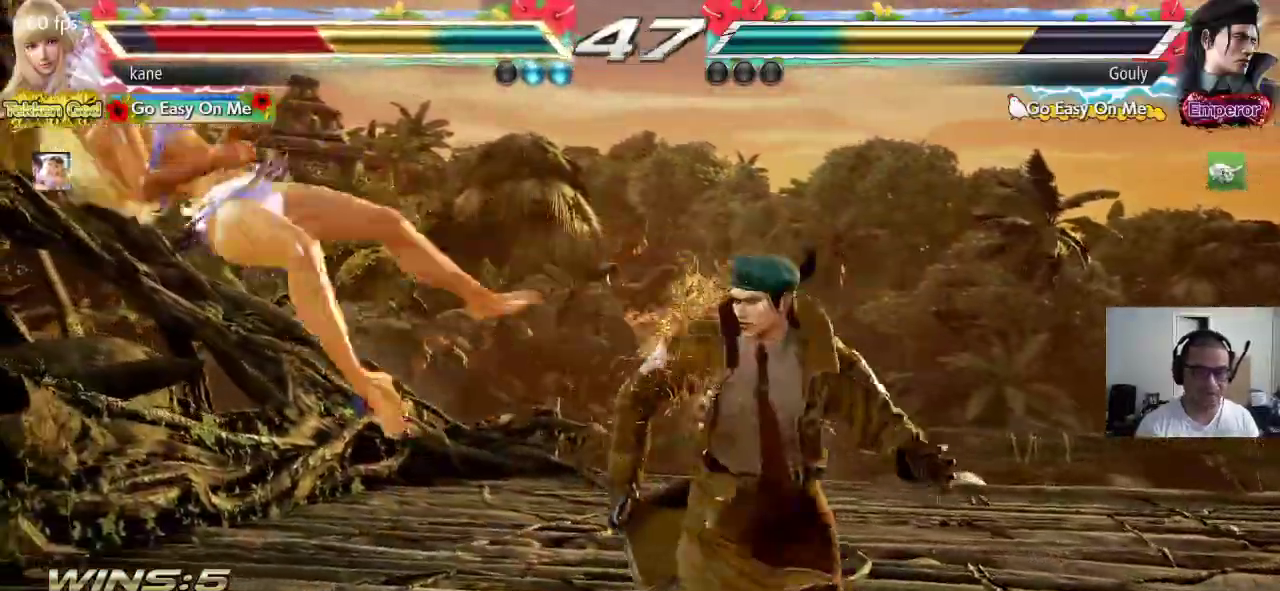
Gameplay with a controller (arcade stick); each line is a JSON object with the inputs held at the frame after it (dt_ms = milliseconds from this image to that frame). "events" lists button and stick changes between this image and that frame as [ms after this image, input, new state], when the widget could be followed in between. Not read: L3 R3.
{"dt_ms": 500, "buttons": ["SQUARE", "TRIANGLE"], "left_stick": "center", "events": [[50, "TRIANGLE", "down"], [67, "SQUARE", "up"], [150, "TRIANGLE", "up"], [300, "SQUARE", "down"], [350, "TRIANGLE", "down"], [367, "SQUARE", "up"], [417, "TRIANGLE", "up"], [433, "SQUARE", "down"], [483, "TRIANGLE", "down"]]}
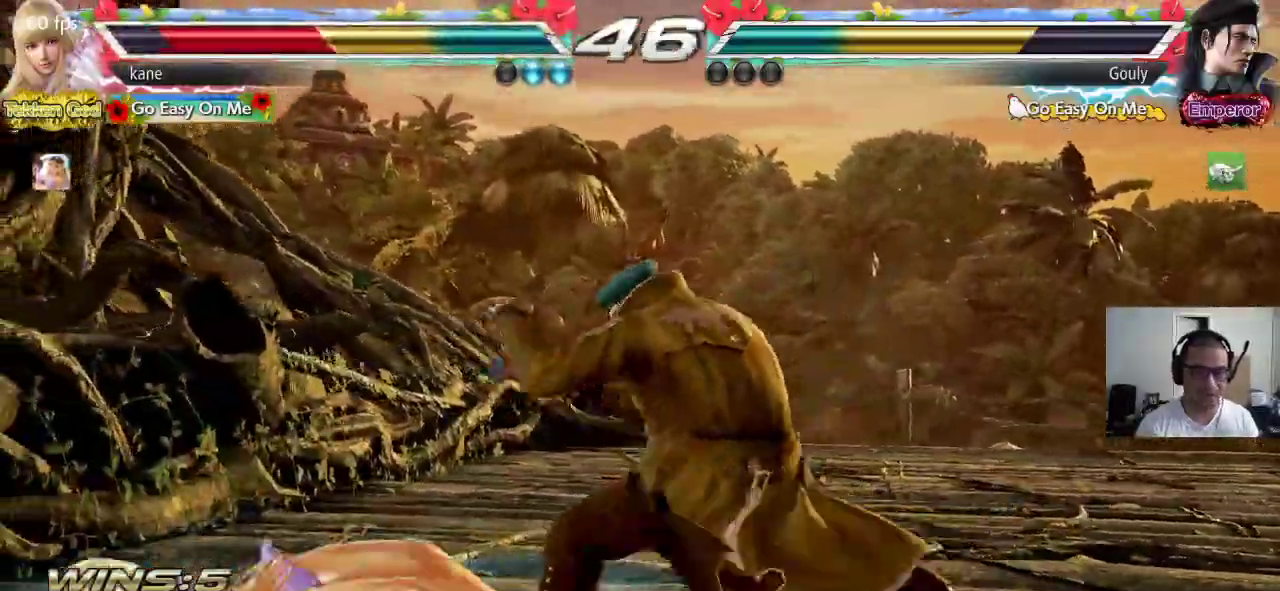
{"dt_ms": 500, "buttons": [], "left_stick": "left", "events": [[17, "SQUARE", "up"], [83, "TRIANGLE", "up"], [217, "left_stick", "down-left"], [417, "left_stick", "left"]]}
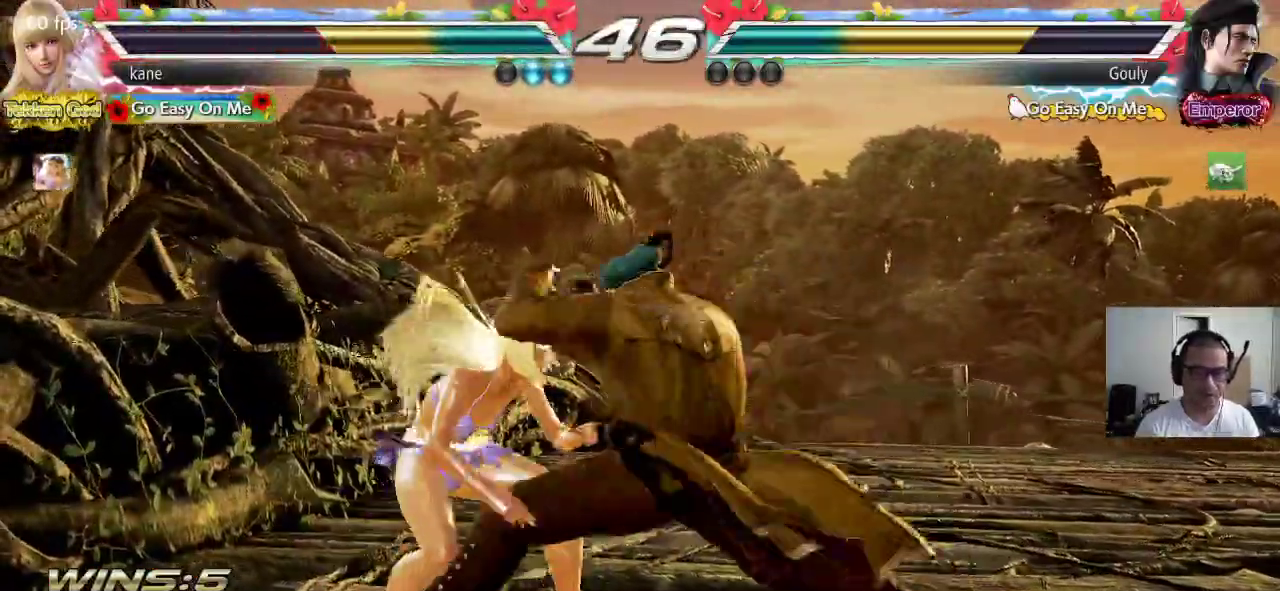
{"dt_ms": 500, "buttons": [], "left_stick": "center", "events": [[500, "left_stick", "center"]]}
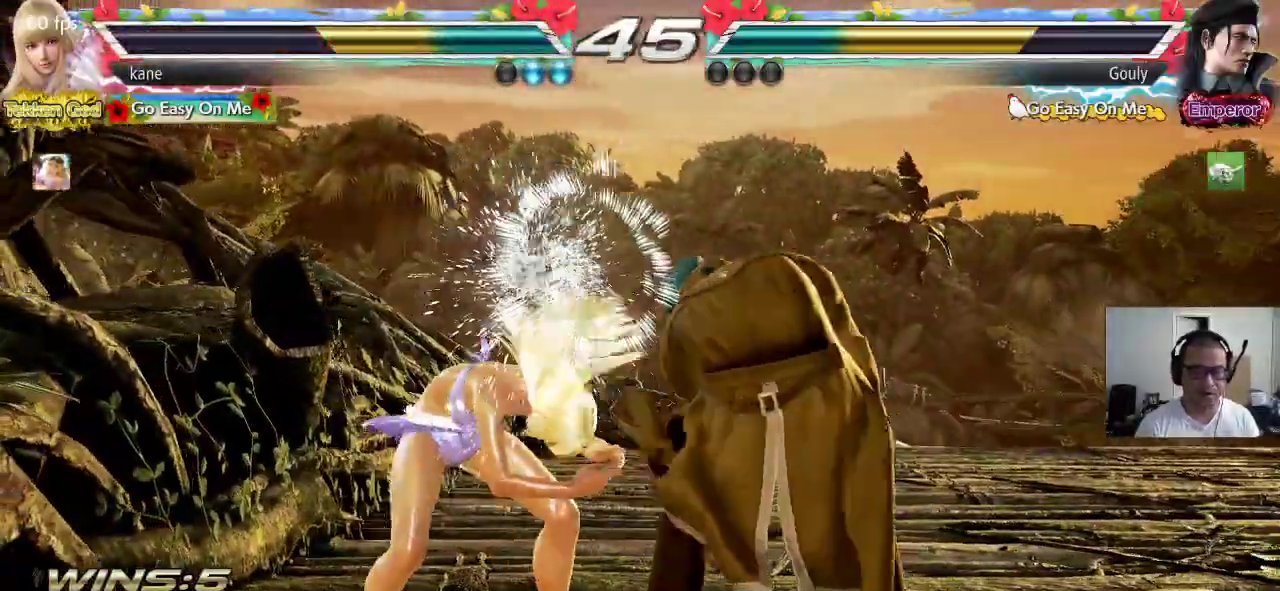
{"dt_ms": 500, "buttons": [], "left_stick": "left", "events": [[233, "left_stick", "left"], [300, "left_stick", "center"], [350, "left_stick", "left"], [433, "left_stick", "center"], [483, "left_stick", "left"]]}
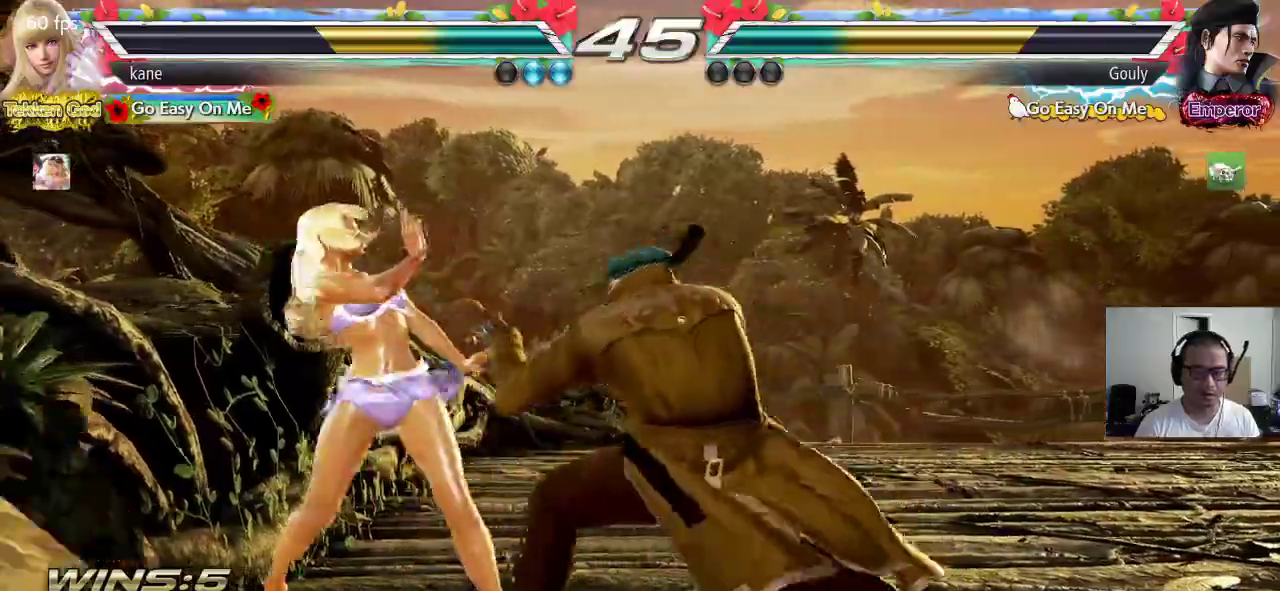
{"dt_ms": 1000, "buttons": [], "left_stick": "left"}
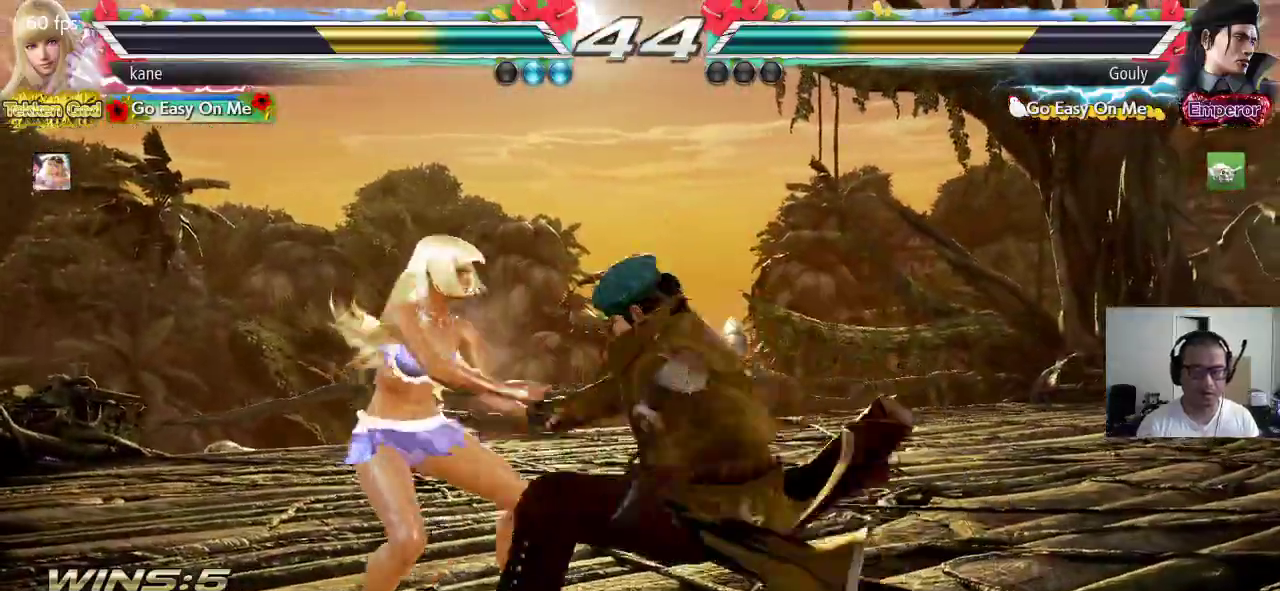
{"dt_ms": 1000, "buttons": [], "left_stick": "left"}
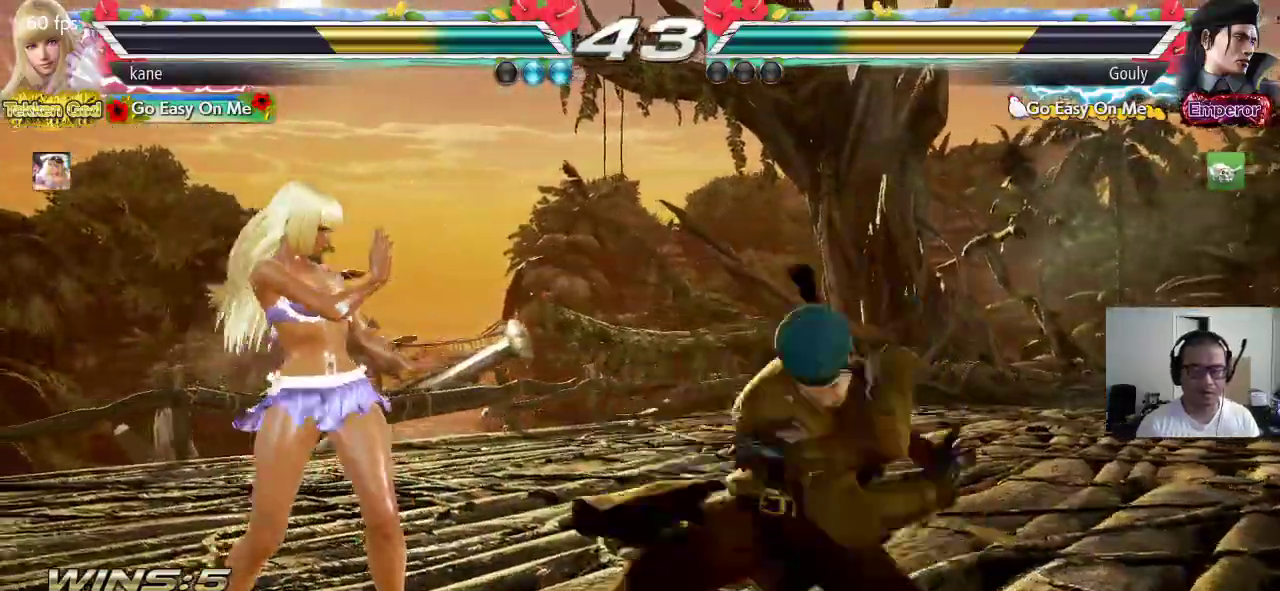
{"dt_ms": 500, "buttons": ["SQUARE"], "left_stick": "center", "events": [[250, "left_stick", "center"], [500, "SQUARE", "down"]]}
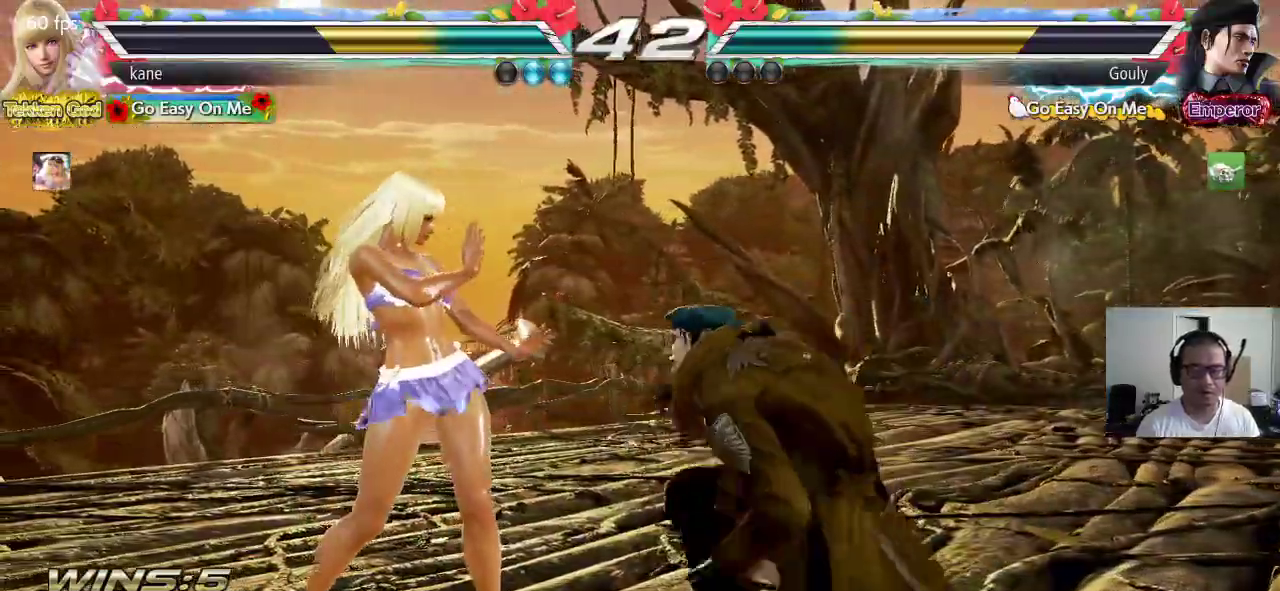
{"dt_ms": 500, "buttons": ["SQUARE"], "left_stick": "center", "events": [[83, "TRIANGLE", "down"], [133, "SQUARE", "up"], [200, "TRIANGLE", "up"], [267, "CROSS", "down"], [333, "CROSS", "up"], [417, "SQUARE", "down"]]}
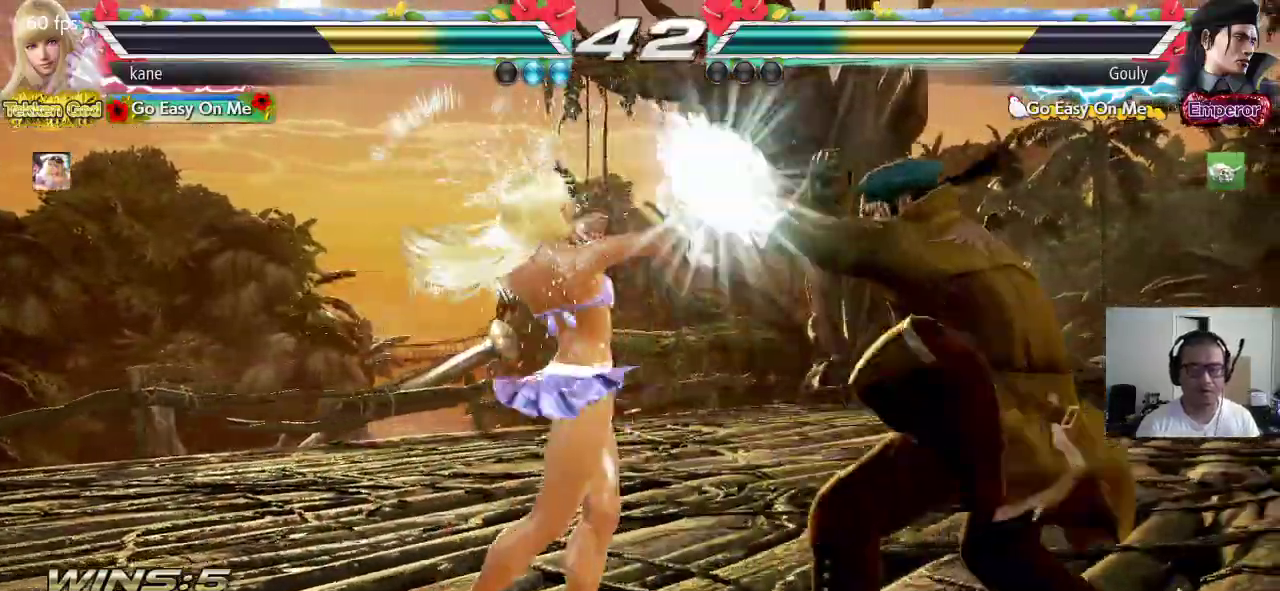
{"dt_ms": 500, "buttons": [], "left_stick": "center", "events": [[83, "SQUARE", "up"]]}
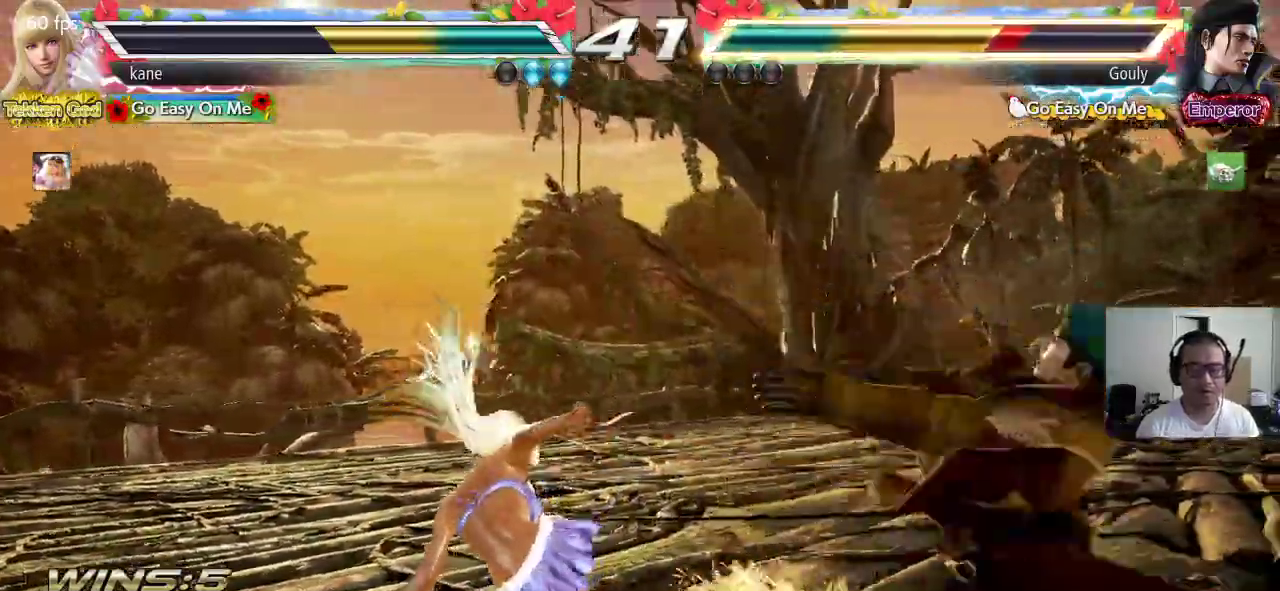
{"dt_ms": 500, "buttons": ["CROSS", "TRIANGLE"], "left_stick": "down", "events": [[300, "left_stick", "down"], [333, "CROSS", "down"], [400, "CROSS", "up"], [400, "TRIANGLE", "down"], [500, "CROSS", "down"]]}
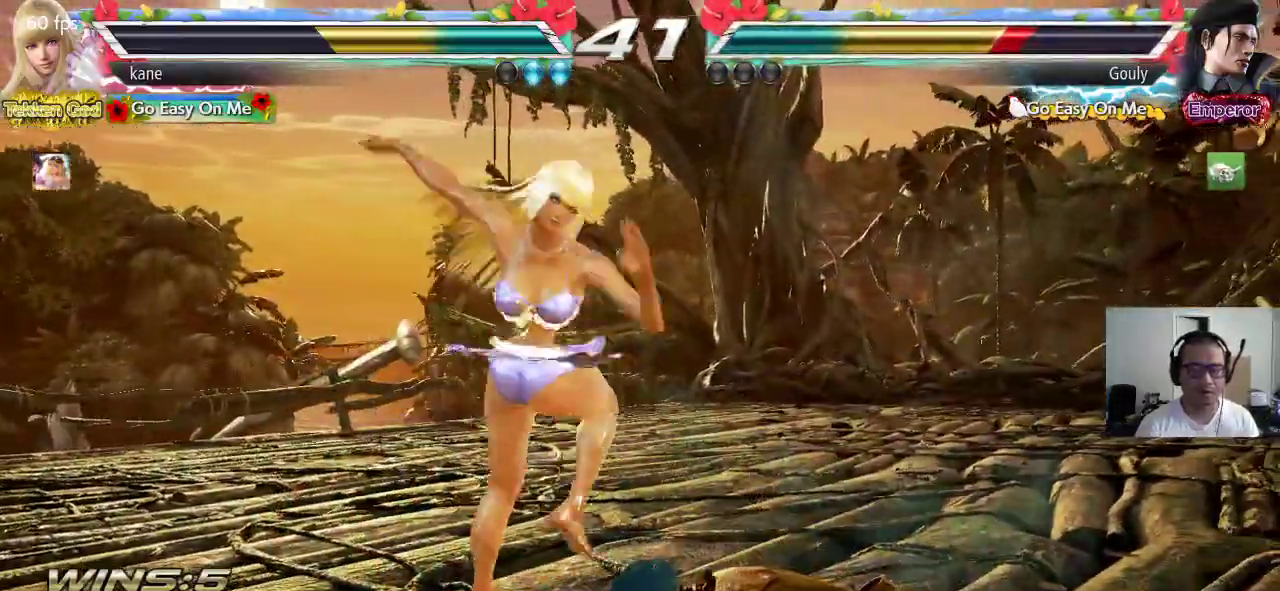
{"dt_ms": 500, "buttons": ["CROSS"], "left_stick": "center", "events": [[200, "TRIANGLE", "up"], [367, "left_stick", "center"]]}
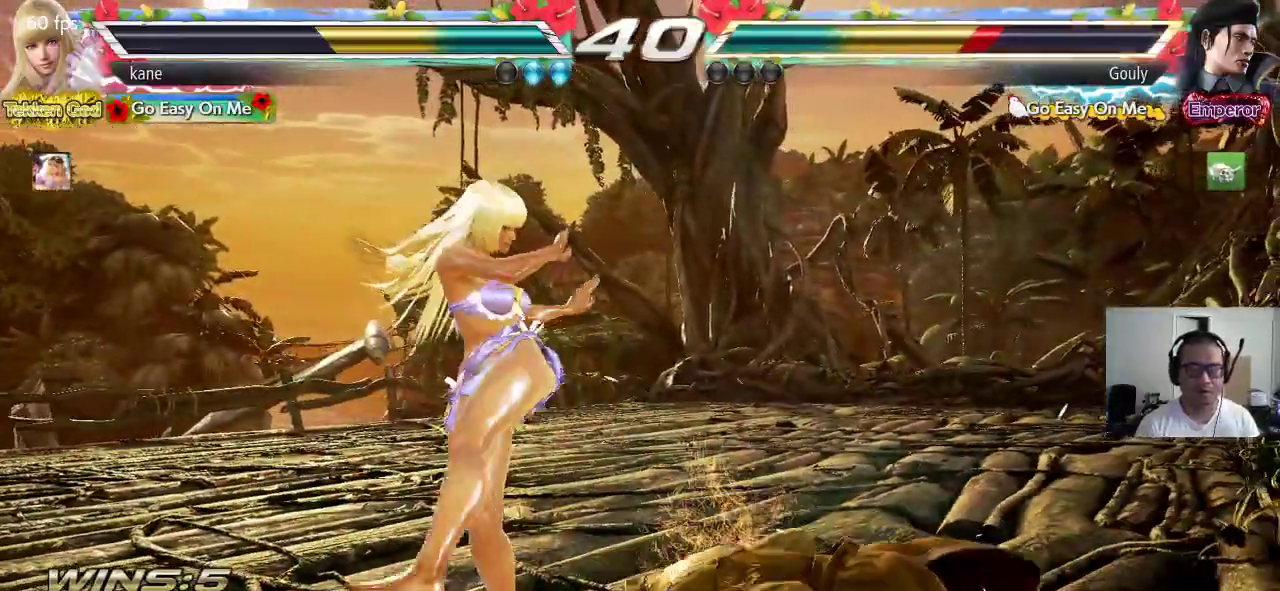
{"dt_ms": 500, "buttons": ["CROSS", "TRIANGLE"], "left_stick": "right", "events": [[17, "CROSS", "up"], [83, "left_stick", "right"], [150, "CIRCLE", "down"], [183, "CIRCLE", "up"], [233, "CIRCLE", "down"], [317, "CIRCLE", "up"], [317, "CROSS", "down"], [383, "TRIANGLE", "down"]]}
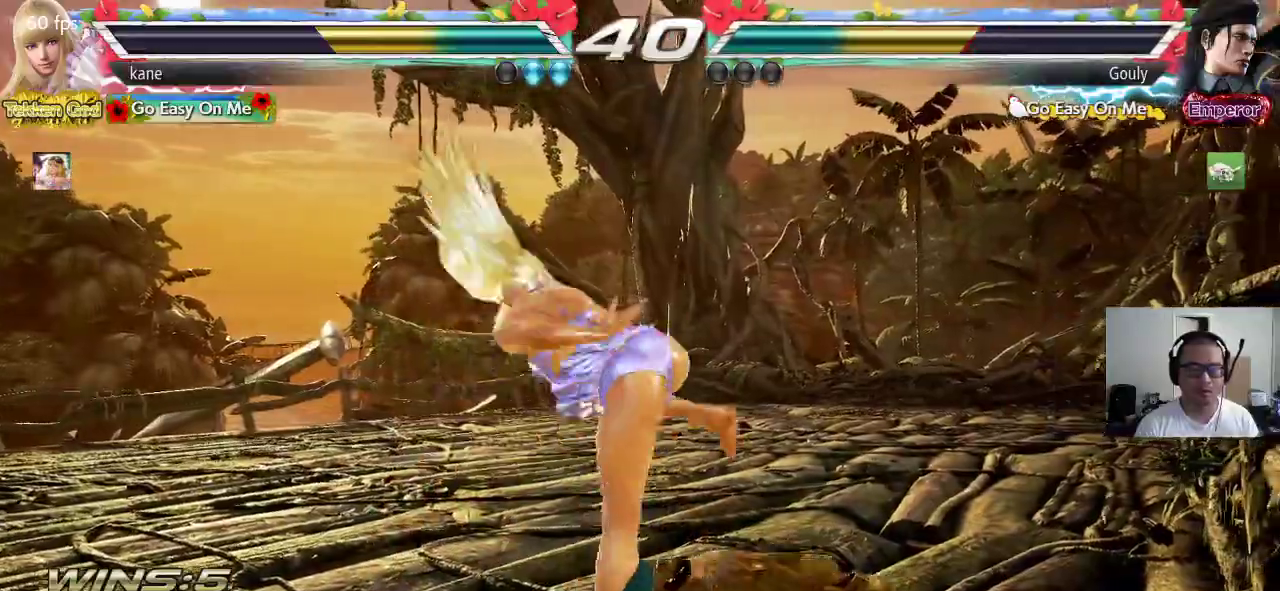
{"dt_ms": 1000, "buttons": [], "left_stick": "left", "events": [[83, "TRIANGLE", "up"], [150, "left_stick", "center"], [350, "left_stick", "left"], [450, "left_stick", "center"], [517, "left_stick", "left"], [567, "CROSS", "up"]]}
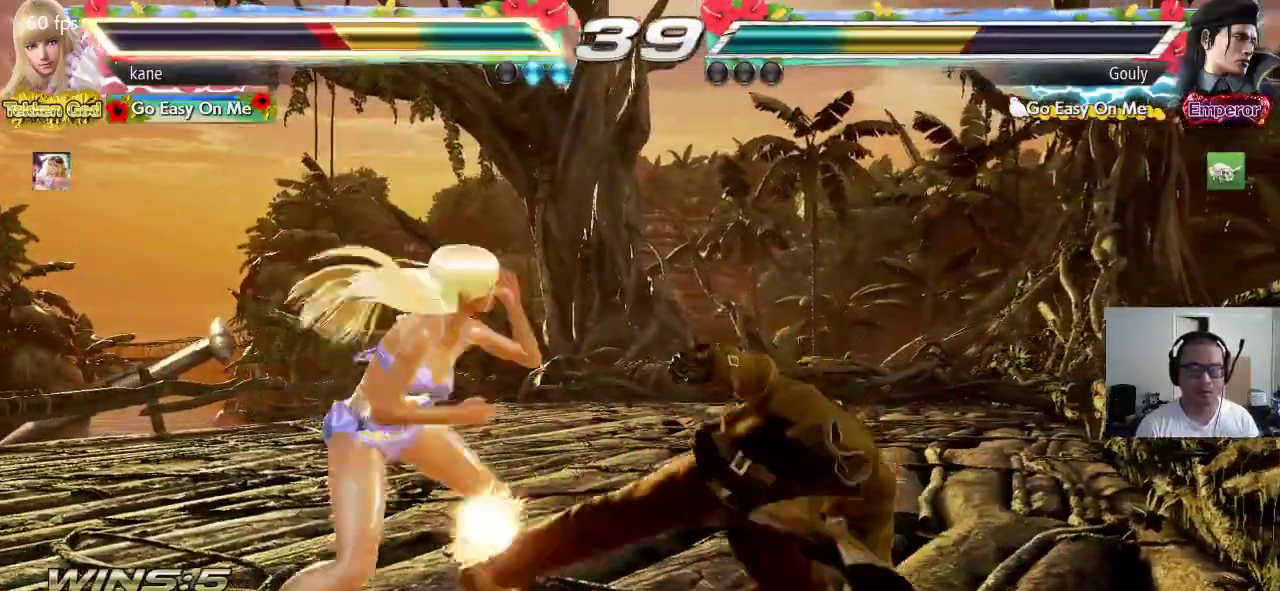
{"dt_ms": 500, "buttons": [], "left_stick": "left", "events": [[250, "left_stick", "center"], [450, "left_stick", "left"]]}